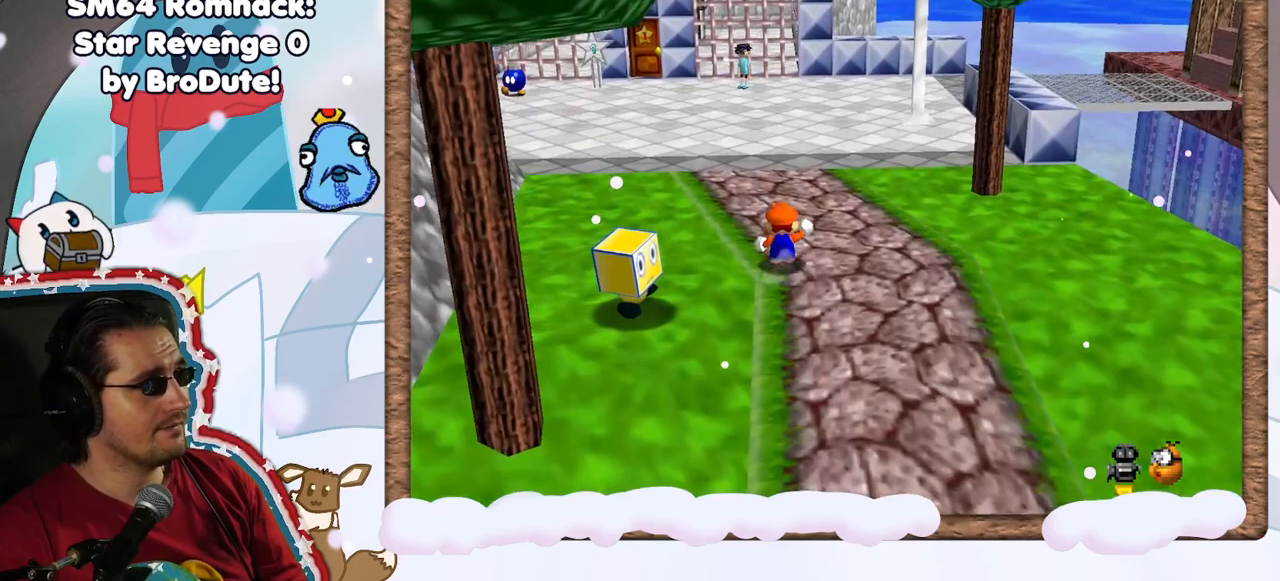
Gameplay with a controller (Nintendo layout); each line is a JSON object with the inputs held at the frame after it. "events" lists button and stick changes between this image and that frame as [ms after this image, input, new state], when the widget could be followed in between. Not read: L3 R3.
{"buttons": [], "left_stick": "up-left", "events": [[417, "left_stick", "up-left"]]}
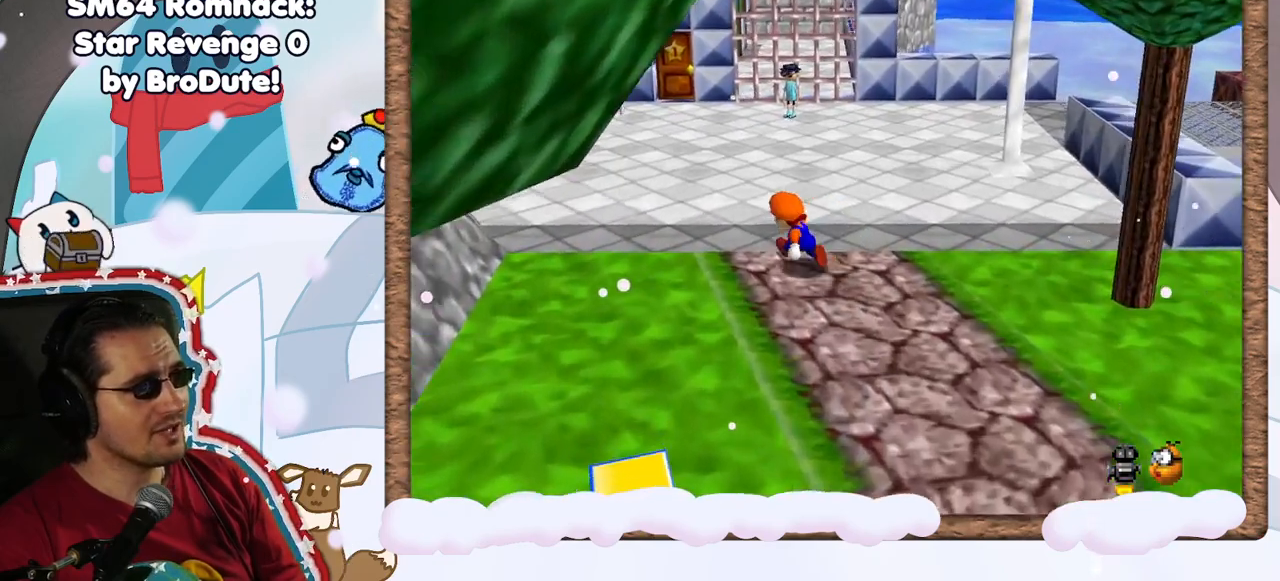
{"buttons": [], "left_stick": "up", "events": [[133, "left_stick", "up"]]}
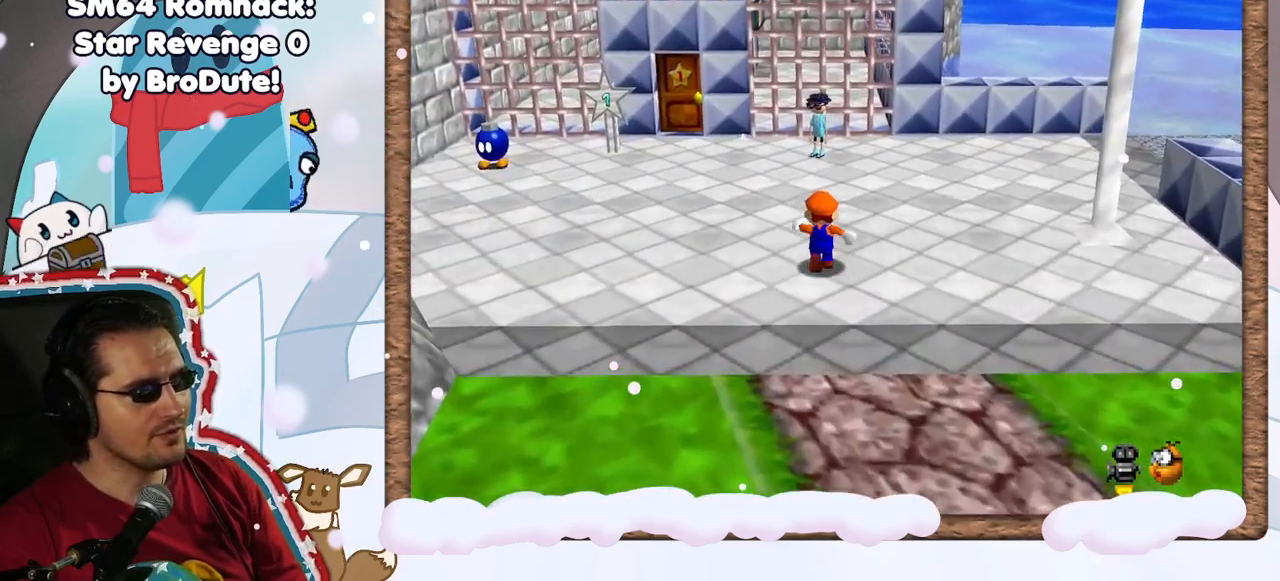
{"buttons": [], "left_stick": "up", "events": []}
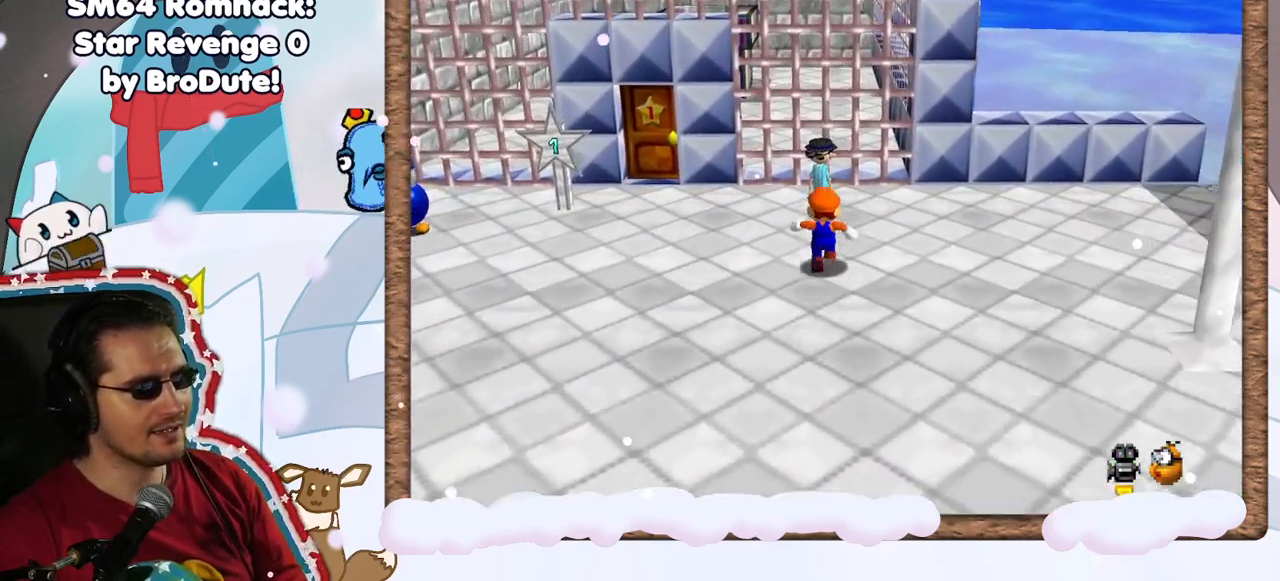
{"buttons": [], "left_stick": "up", "events": [[33, "left_stick", "center"], [450, "left_stick", "up"]]}
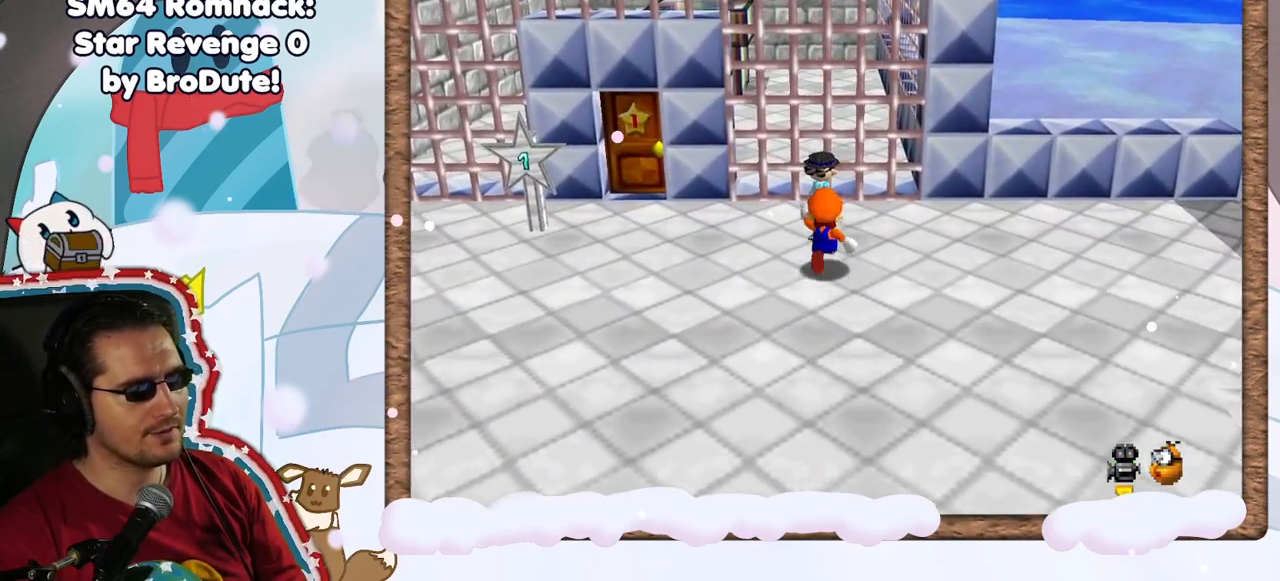
{"buttons": [], "left_stick": "center", "events": [[200, "left_stick", "center"]]}
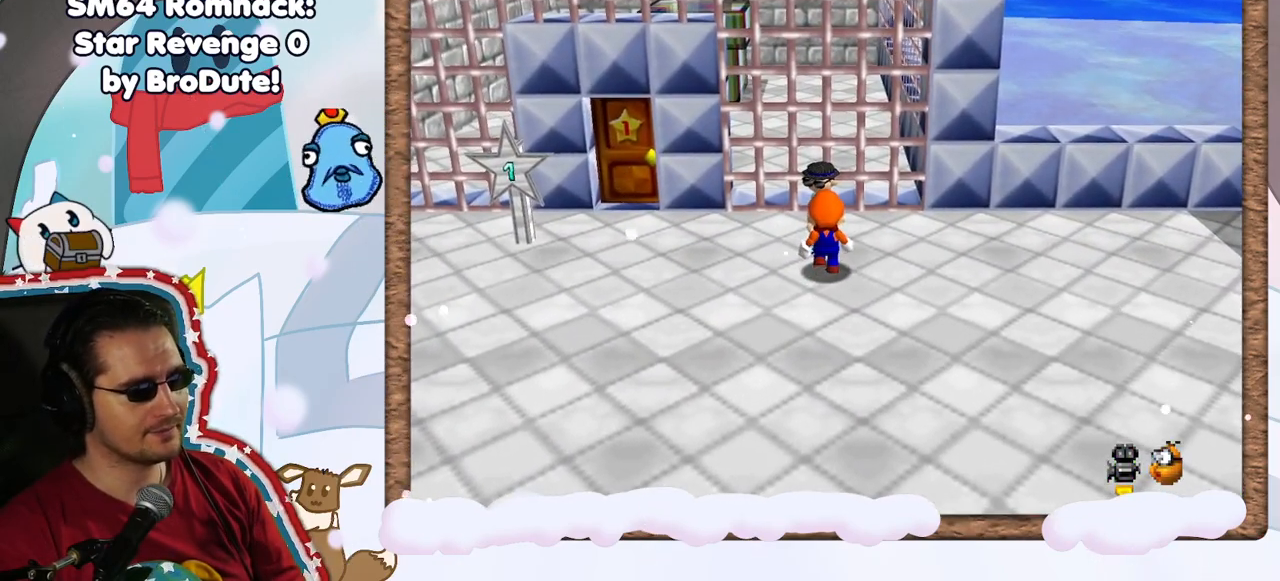
{"buttons": [], "left_stick": "center", "events": [[17, "B", "down"], [100, "B", "up"]]}
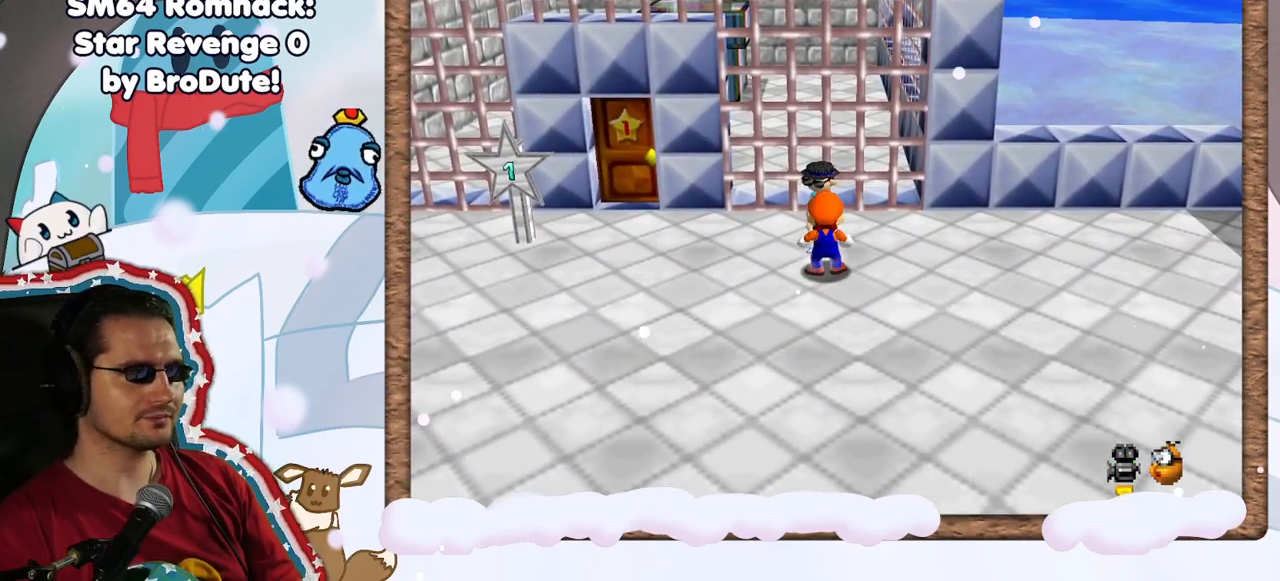
{"buttons": [], "left_stick": "center", "events": [[167, "B", "down"], [217, "B", "up"]]}
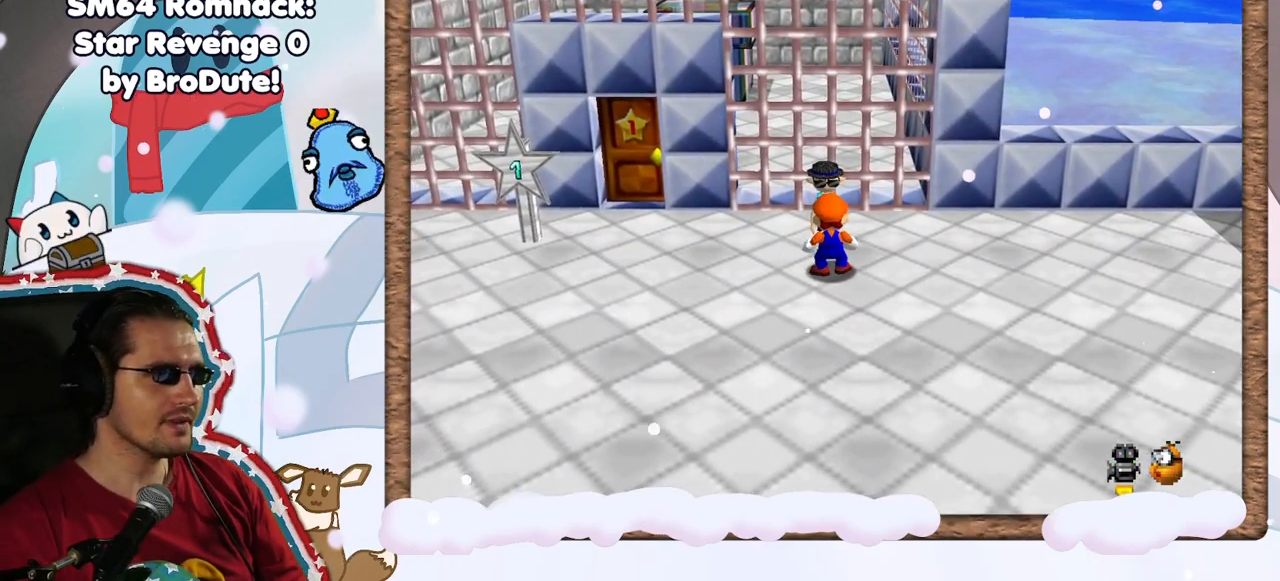
{"buttons": [], "left_stick": "center", "events": []}
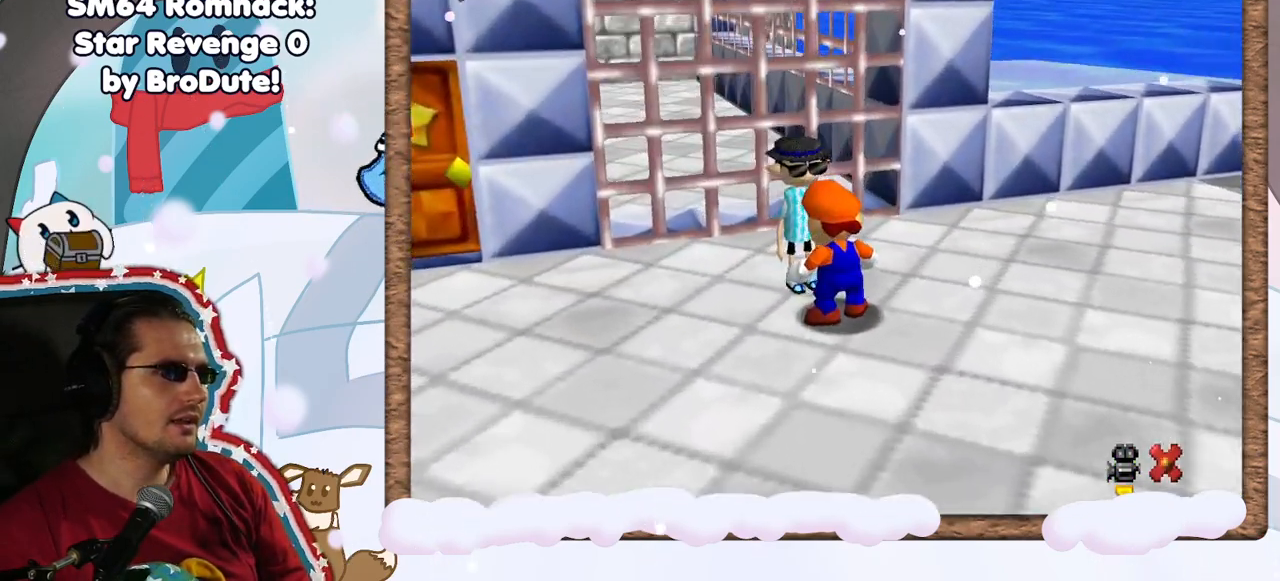
{"buttons": [], "left_stick": "center", "events": []}
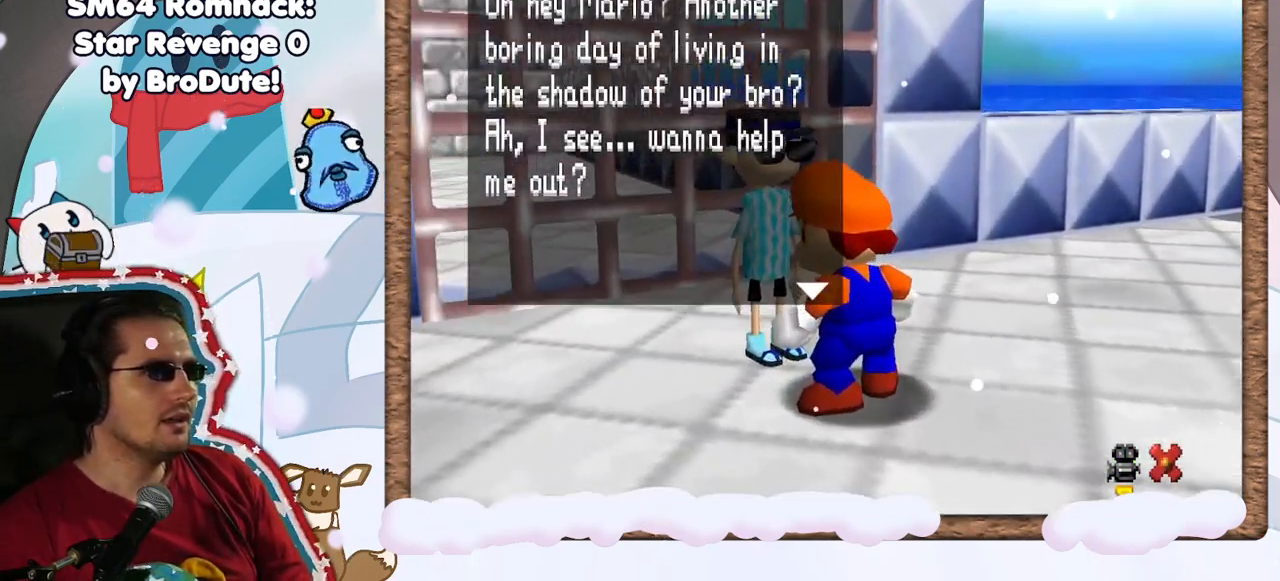
{"buttons": [], "left_stick": "center", "events": [[133, "B", "down"], [200, "B", "up"]]}
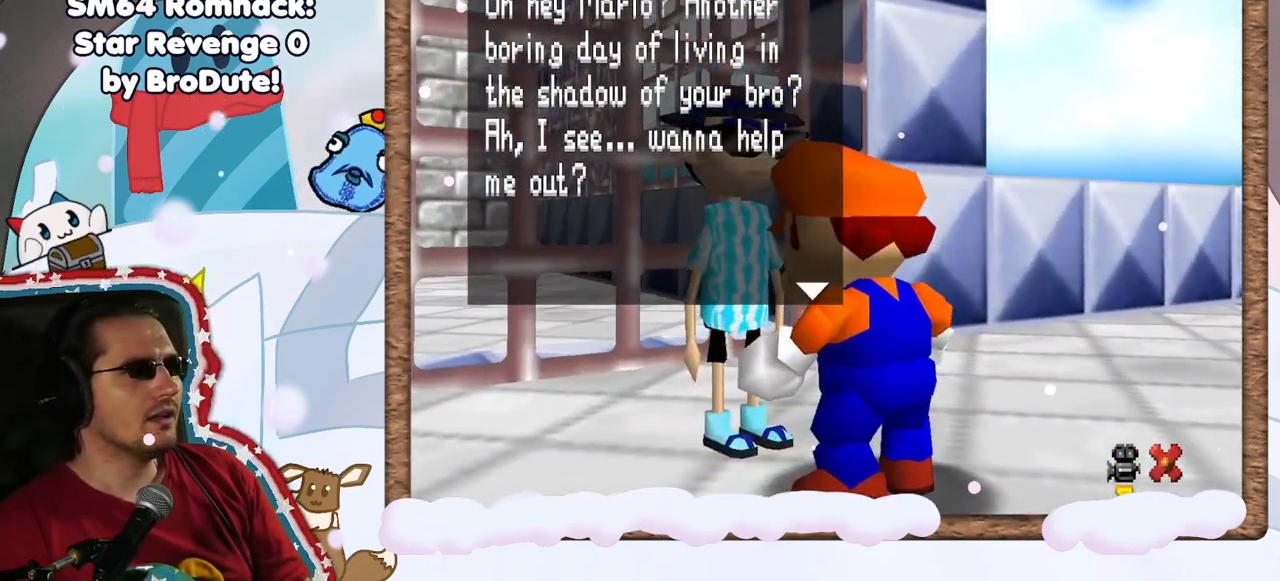
{"buttons": [], "left_stick": "center", "events": []}
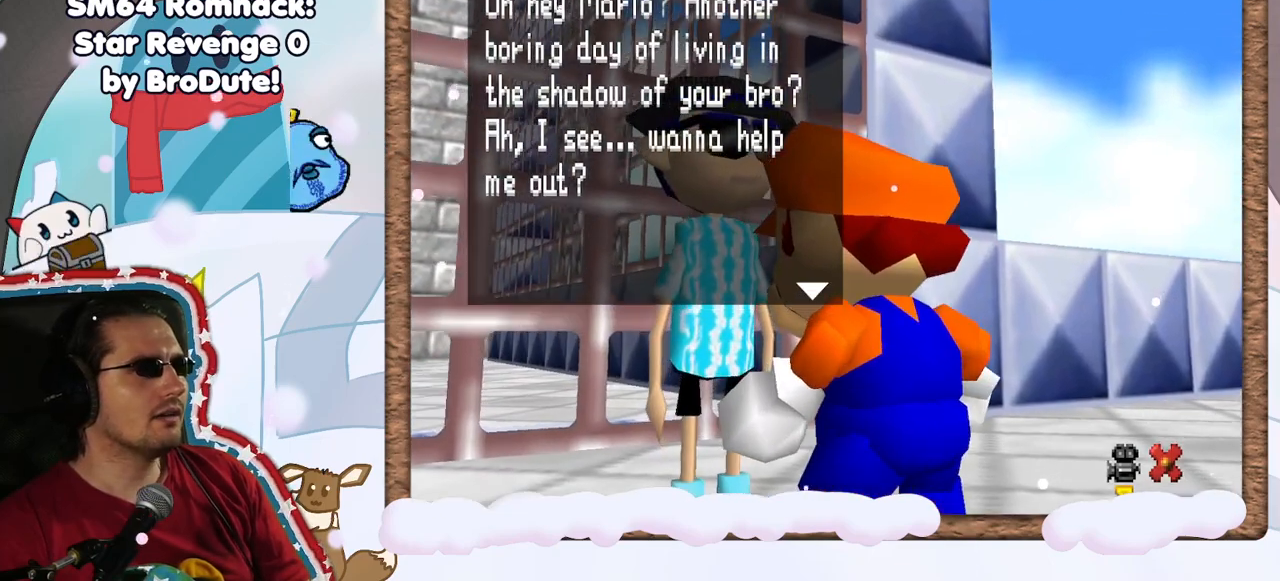
{"buttons": [], "left_stick": "center", "events": []}
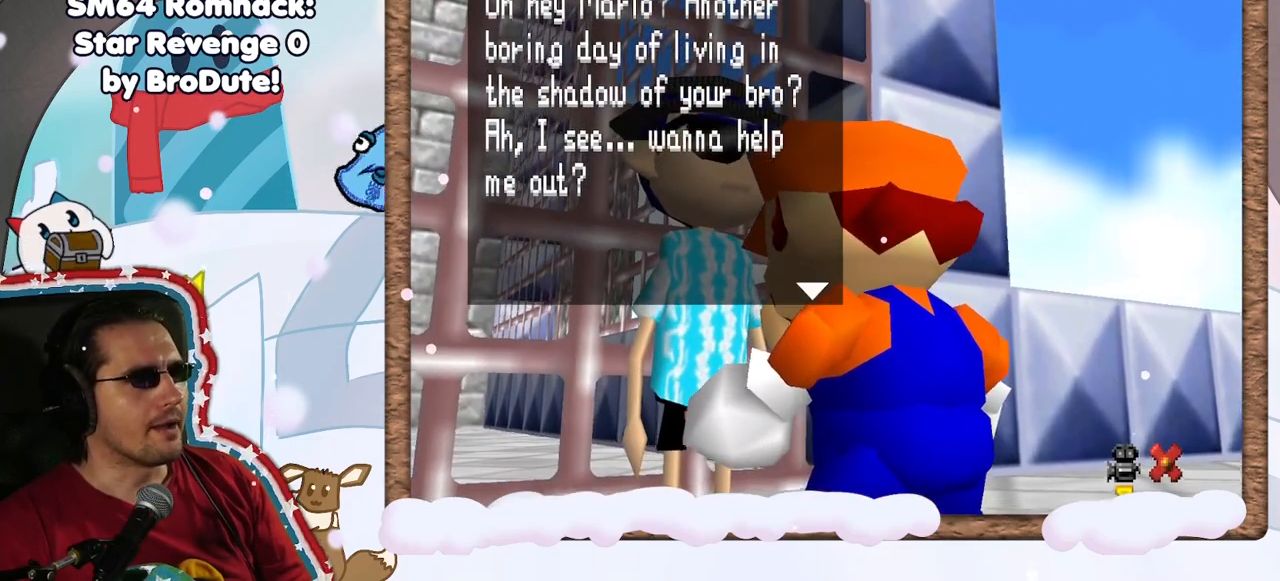
{"buttons": [], "left_stick": "center", "events": []}
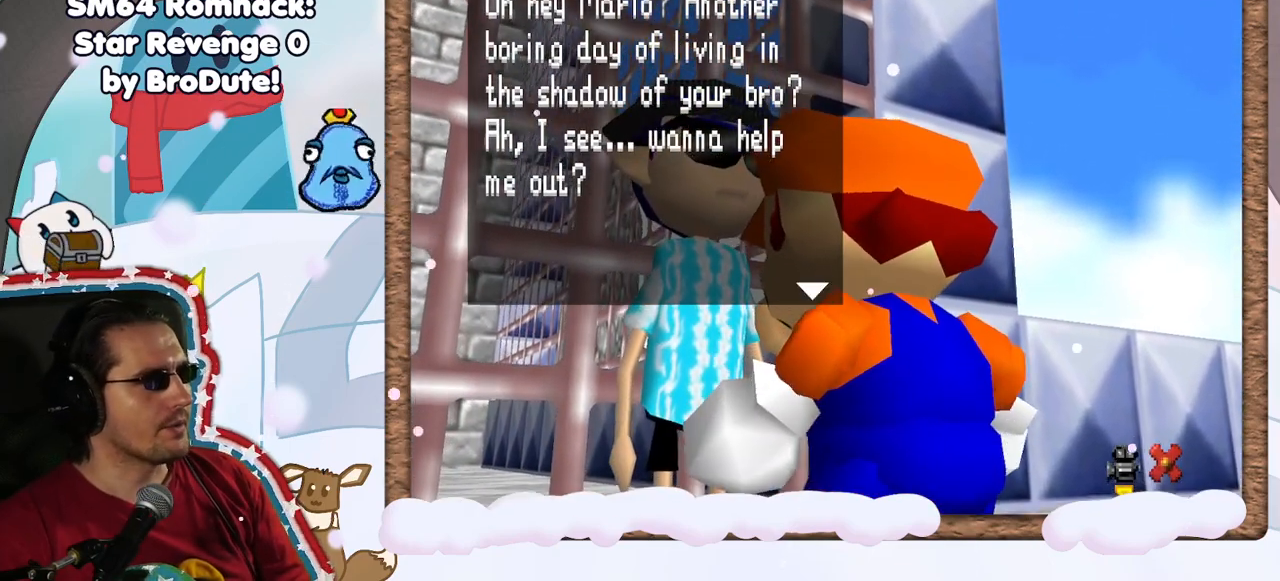
{"buttons": [], "left_stick": "center", "events": []}
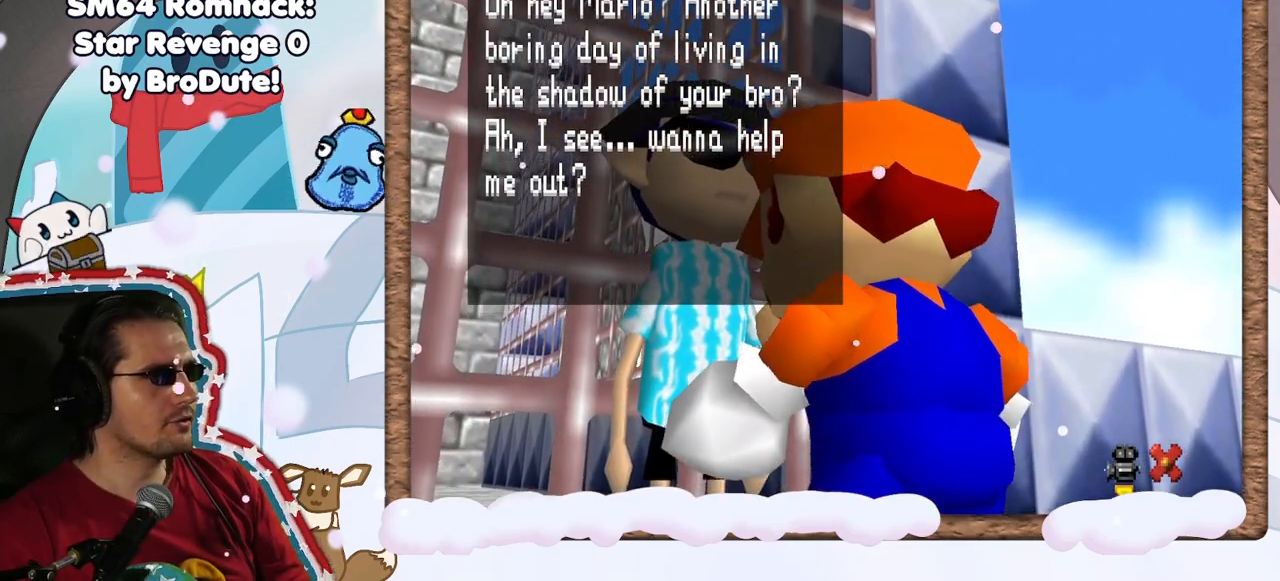
{"buttons": [], "left_stick": "center", "events": []}
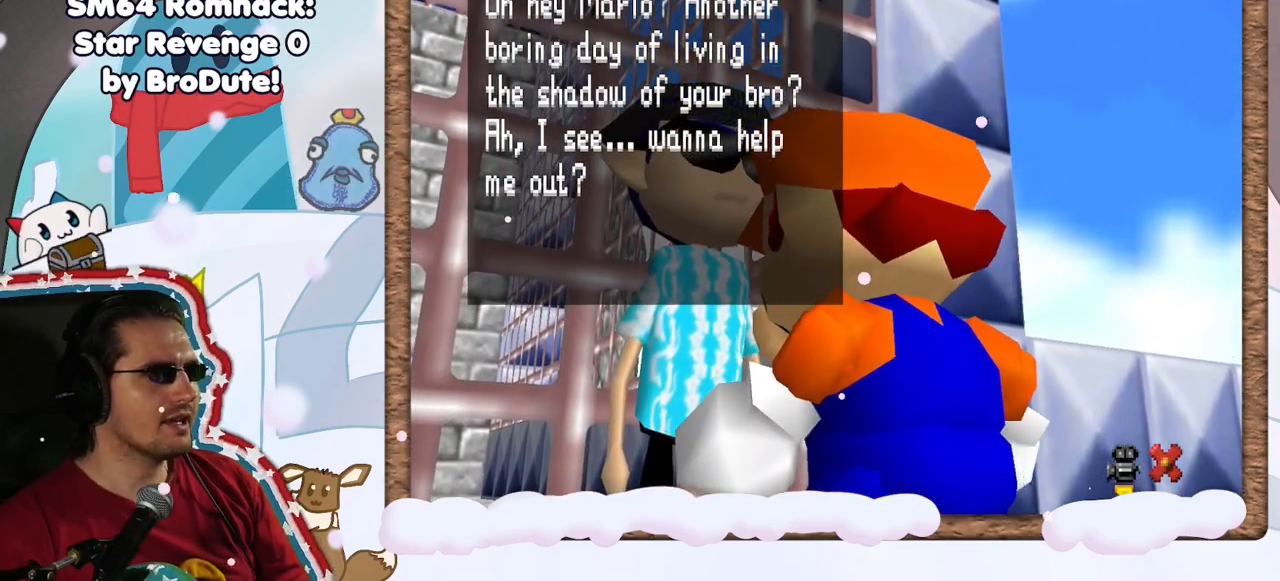
{"buttons": [], "left_stick": "center", "events": [[133, "Z", "down"], [183, "Z", "up"], [383, "left_stick", "down-left"], [433, "left_stick", "center"]]}
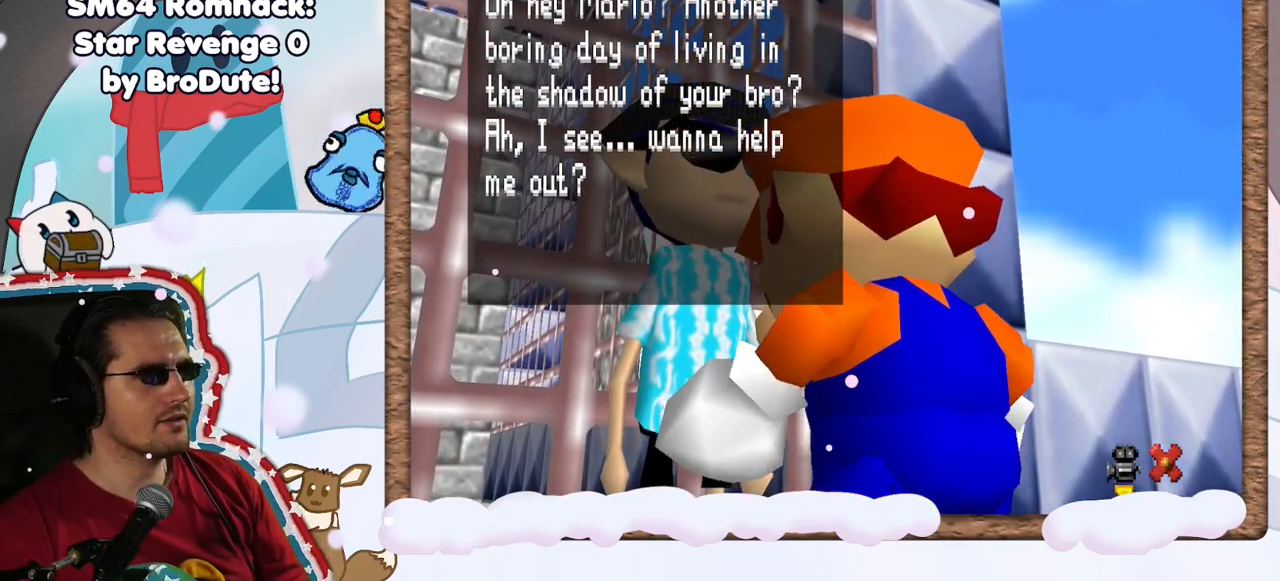
{"buttons": [], "left_stick": "center", "events": [[383, "DPAD_LEFT", "down"], [450, "DPAD_LEFT", "up"]]}
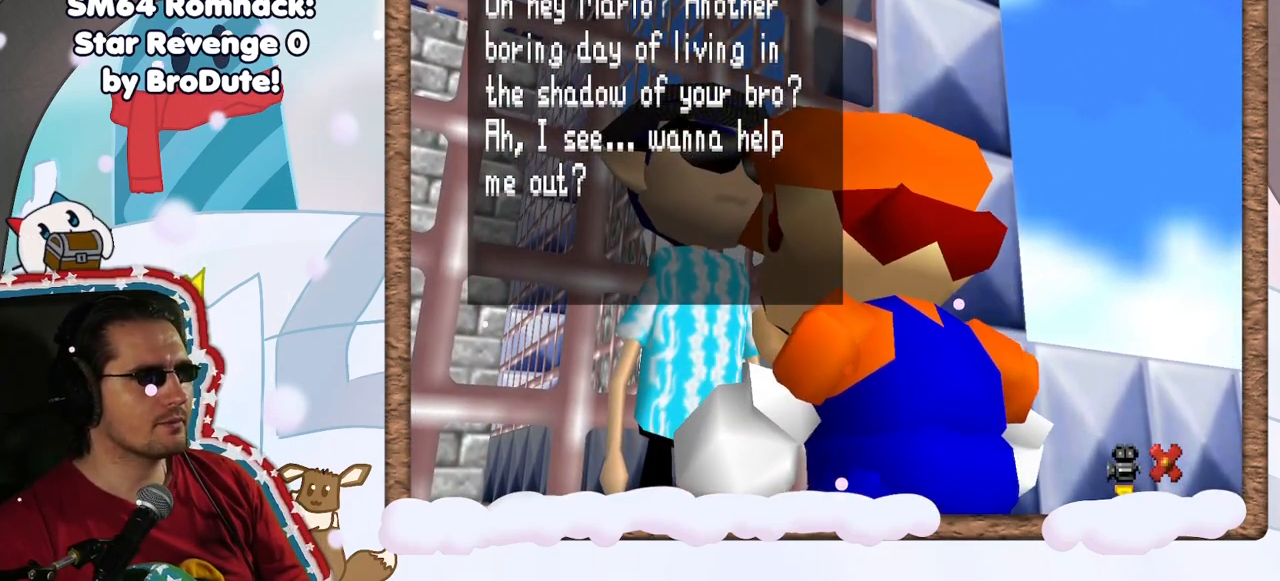
{"buttons": [], "left_stick": "center", "events": []}
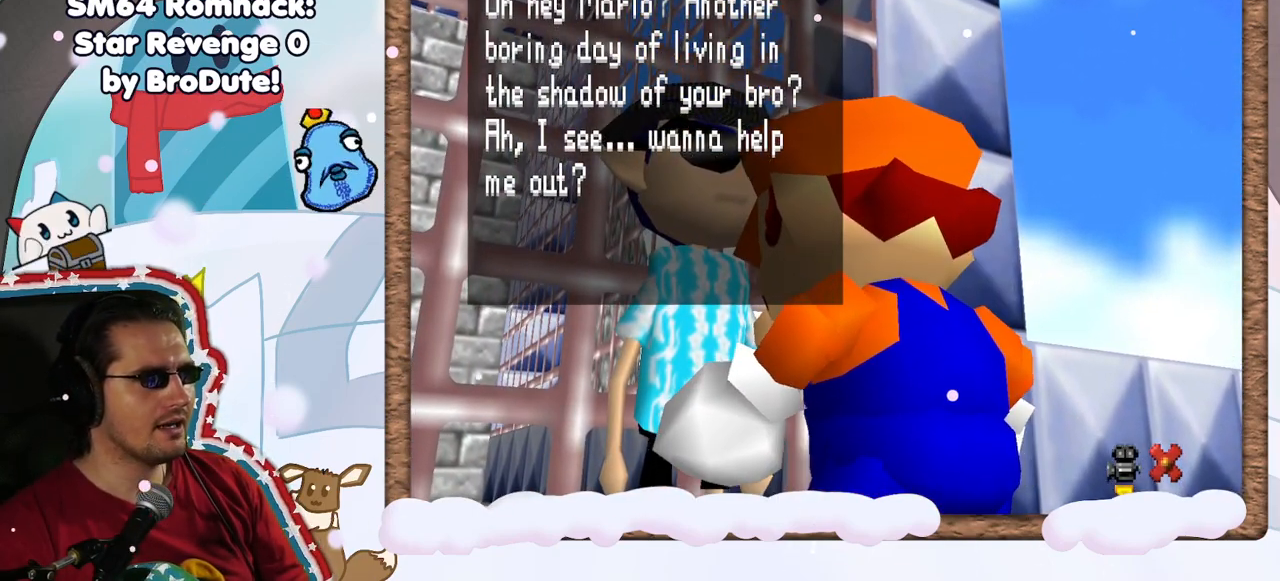
{"buttons": [], "left_stick": "center", "events": []}
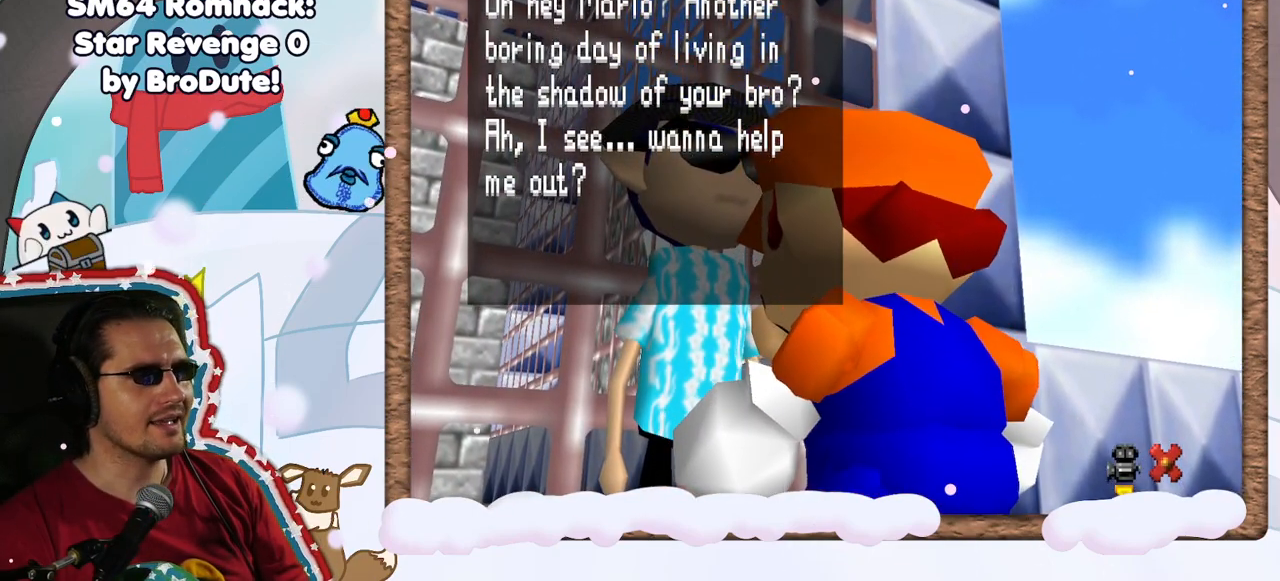
{"buttons": [], "left_stick": "center", "events": []}
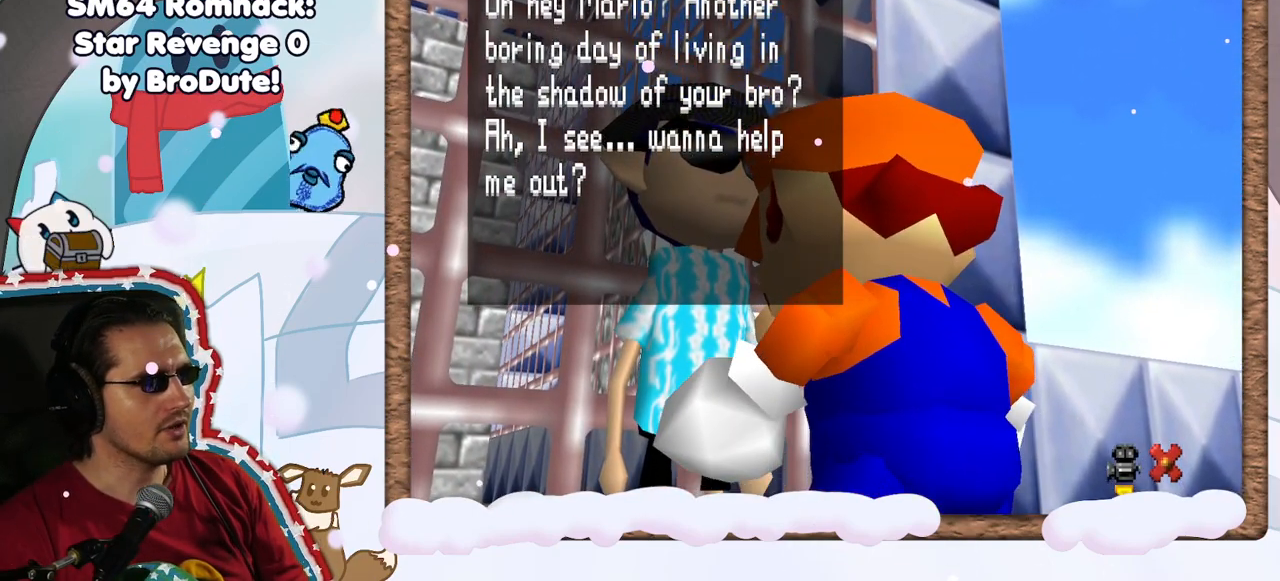
{"buttons": [], "left_stick": "center", "events": [[133, "A", "down"], [300, "A", "up"]]}
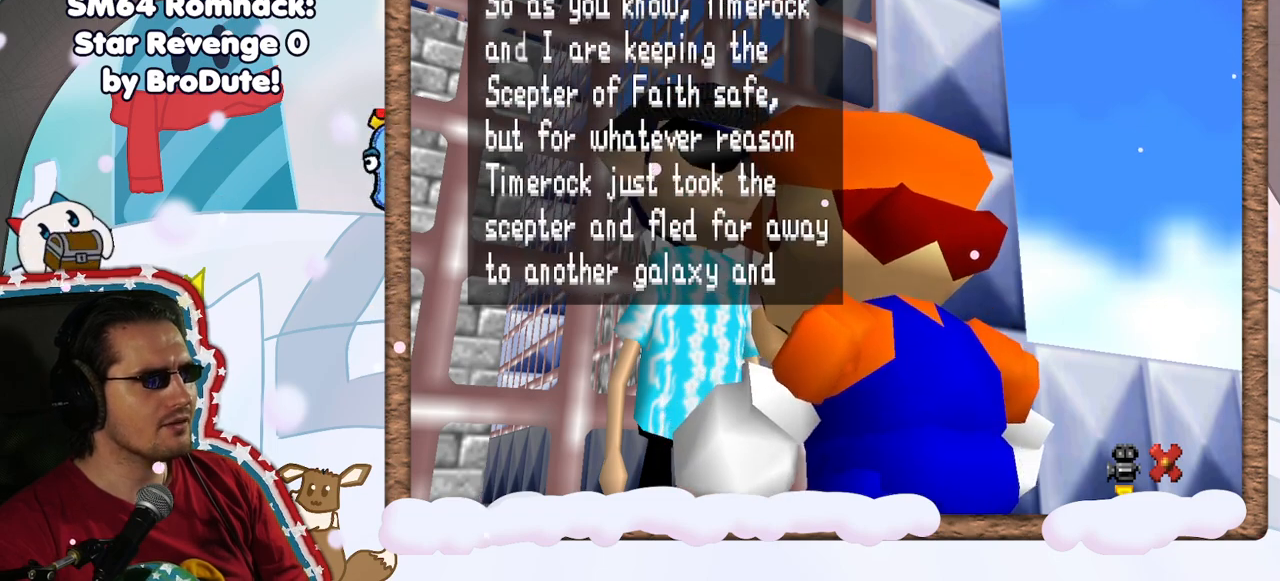
{"buttons": [], "left_stick": "center", "events": []}
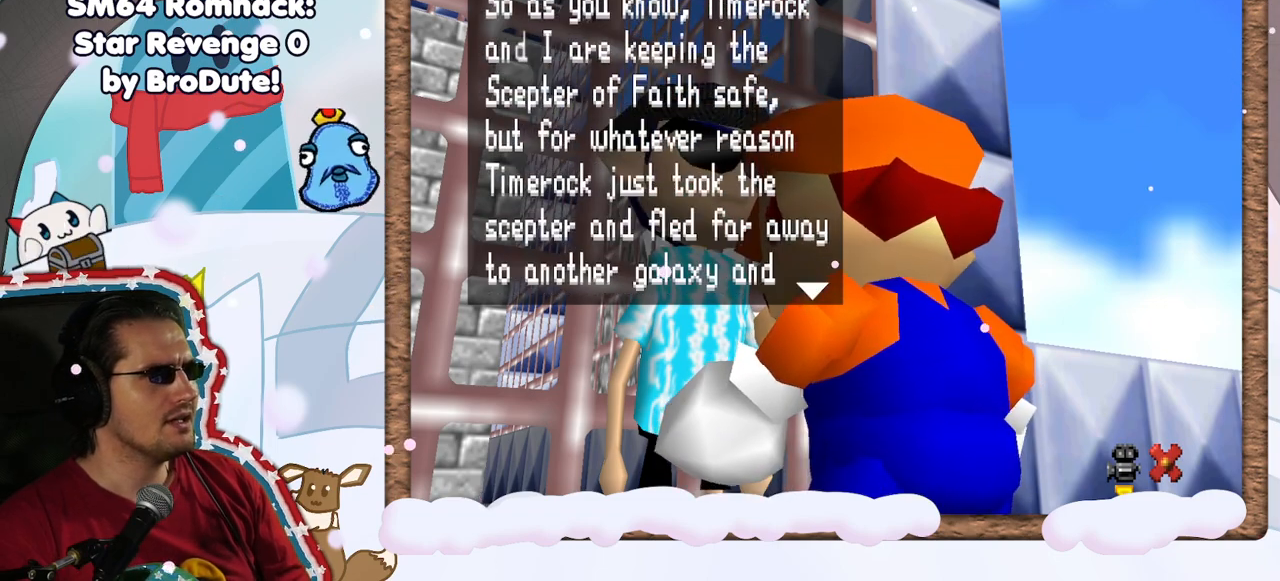
{"buttons": [], "left_stick": "center", "events": []}
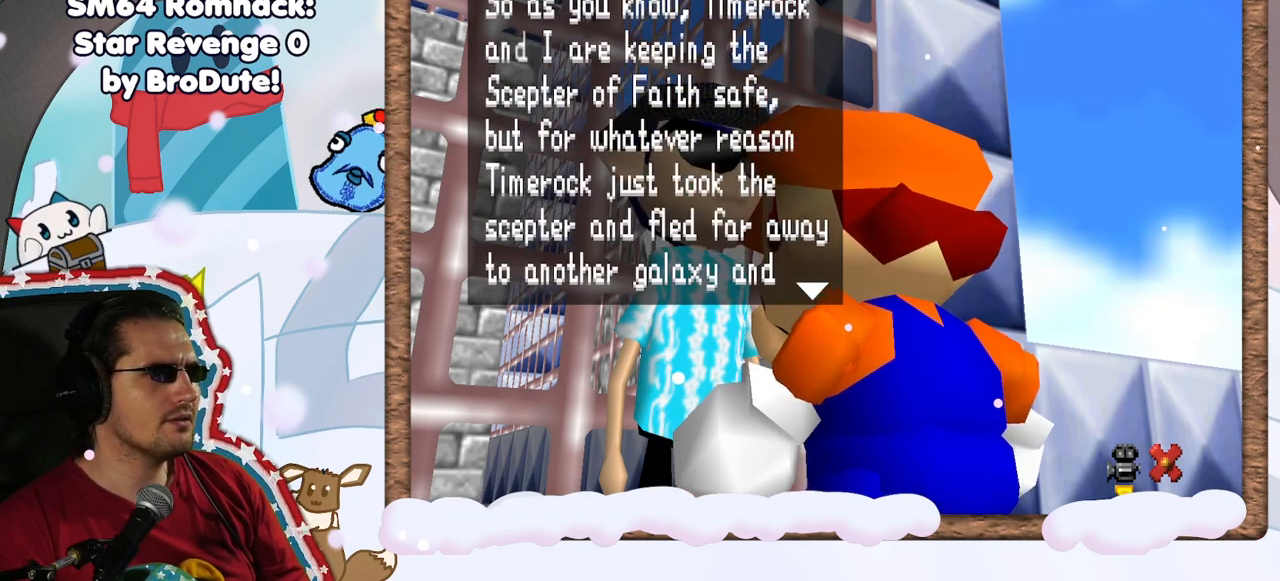
{"buttons": [], "left_stick": "center", "events": [[250, "DPAD_RIGHT", "down"], [350, "DPAD_RIGHT", "up"]]}
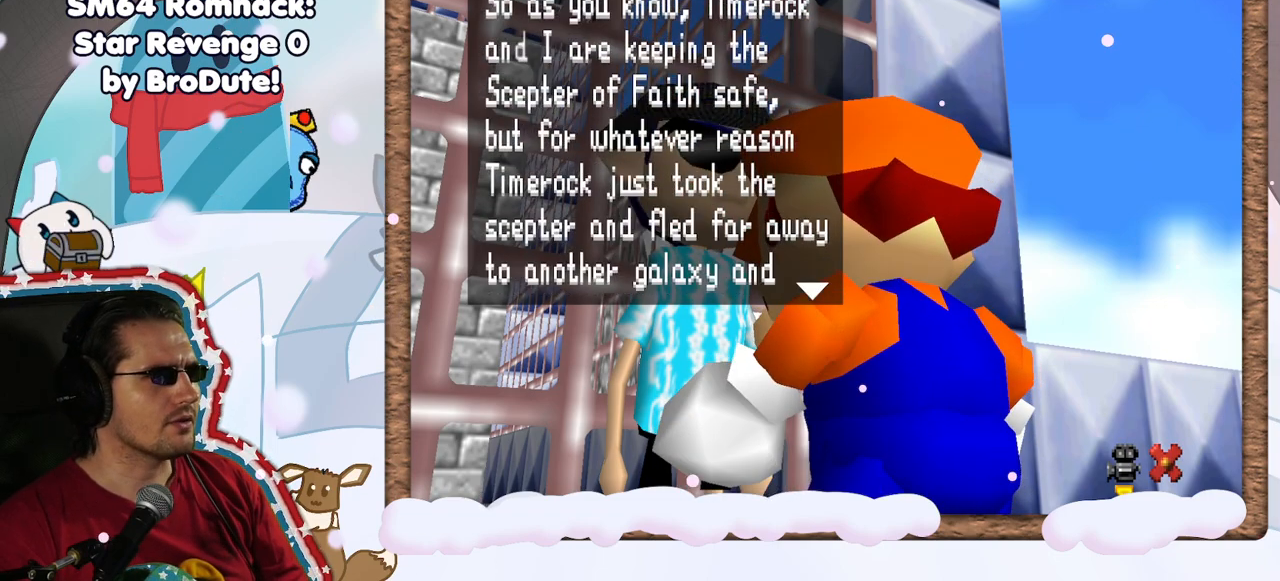
{"buttons": [], "left_stick": "center", "events": []}
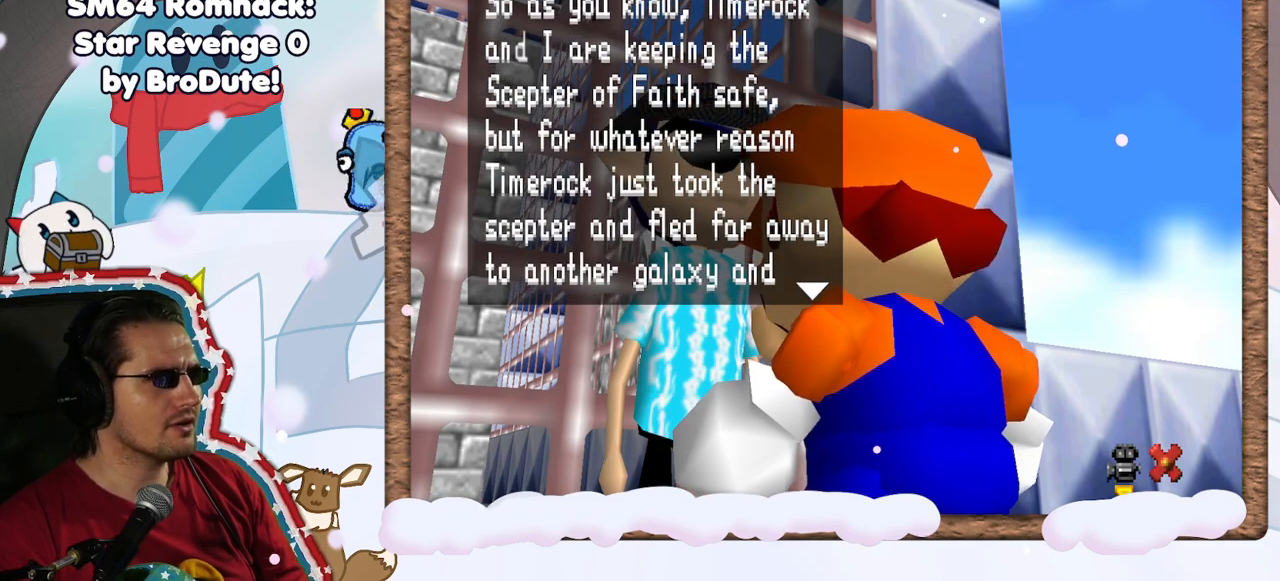
{"buttons": [], "left_stick": "center", "events": []}
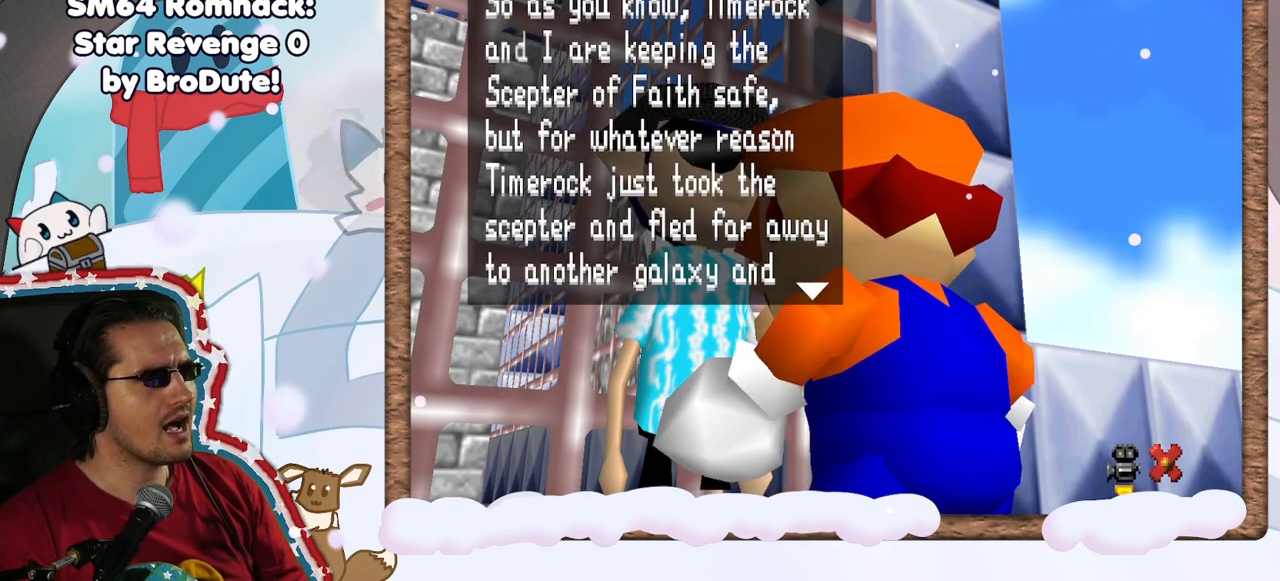
{"buttons": [], "left_stick": "center", "events": []}
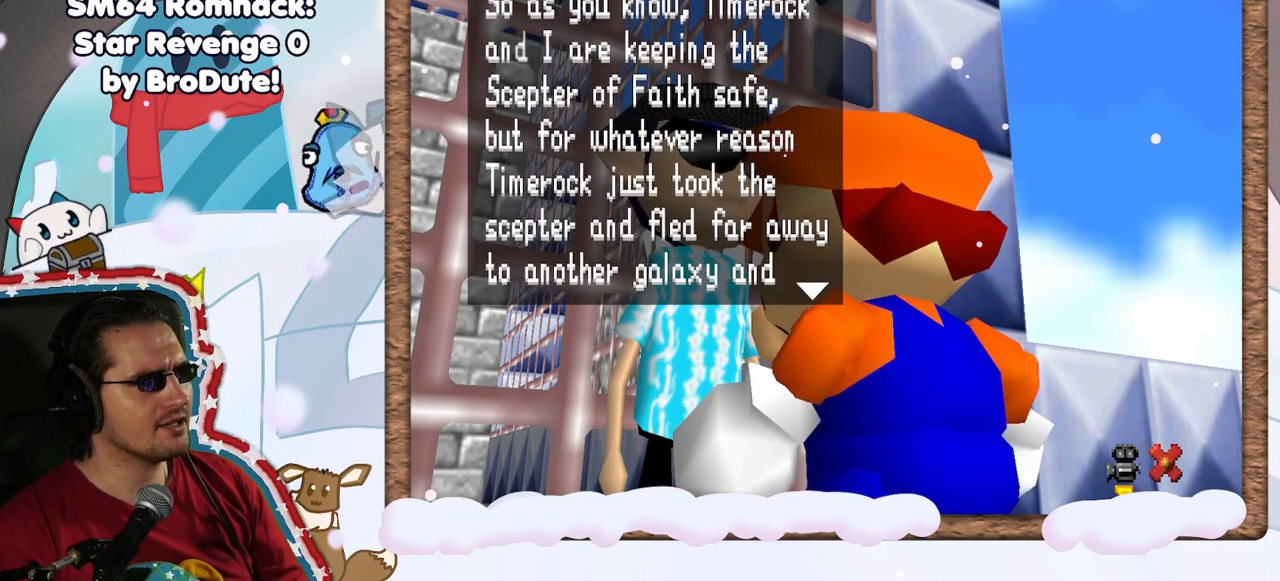
{"buttons": [], "left_stick": "center", "events": []}
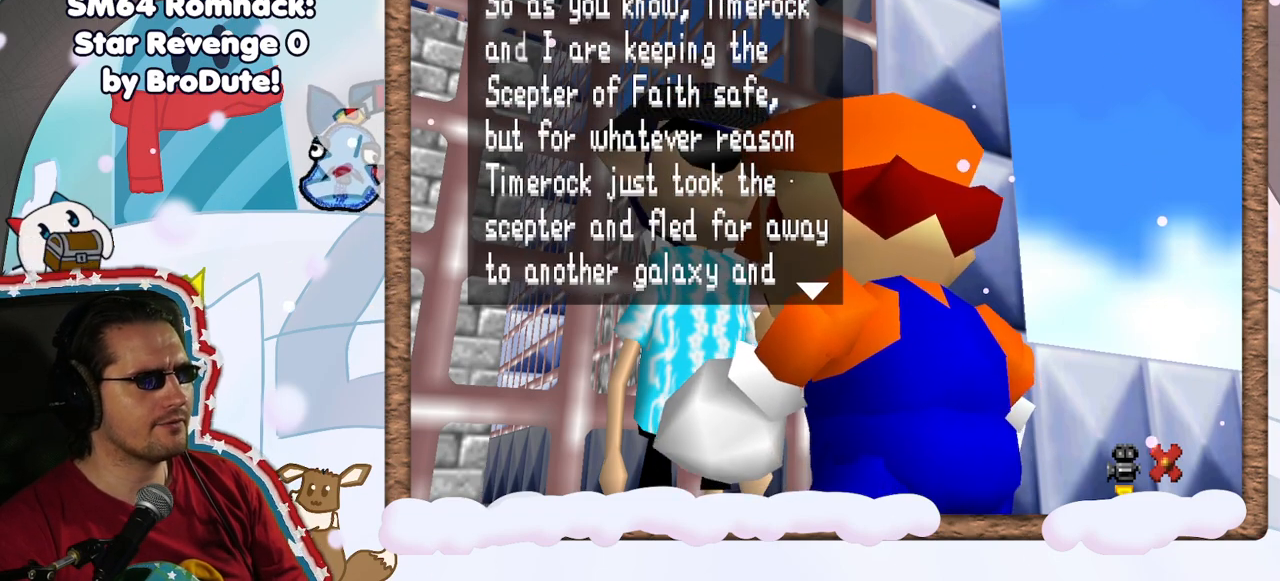
{"buttons": [], "left_stick": "center", "events": []}
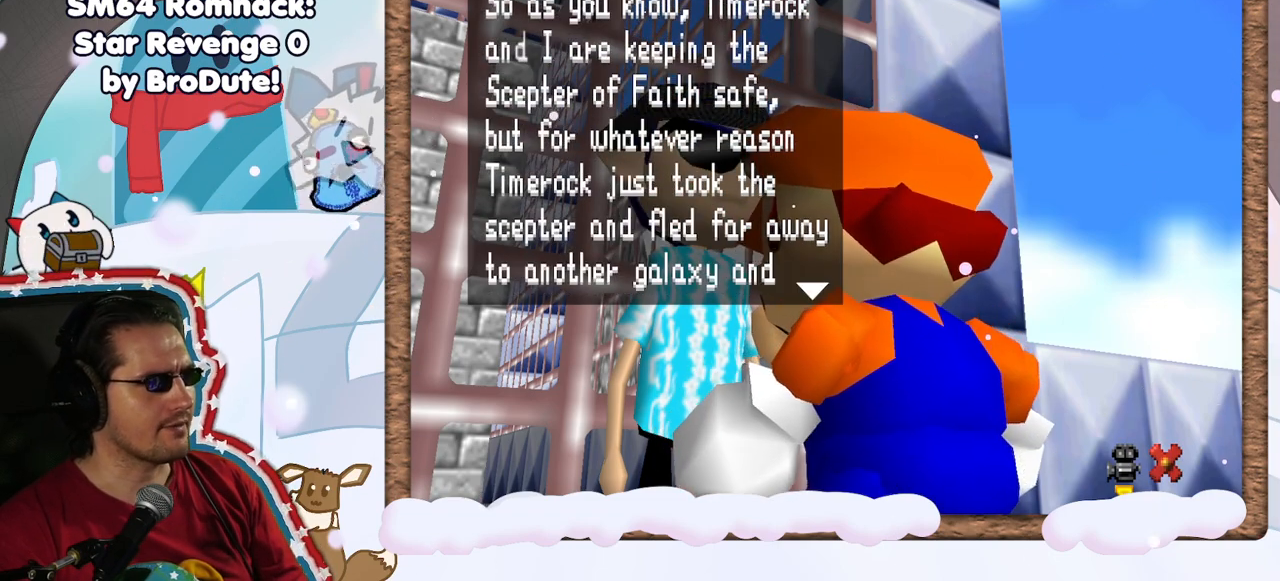
{"buttons": [], "left_stick": "center", "events": []}
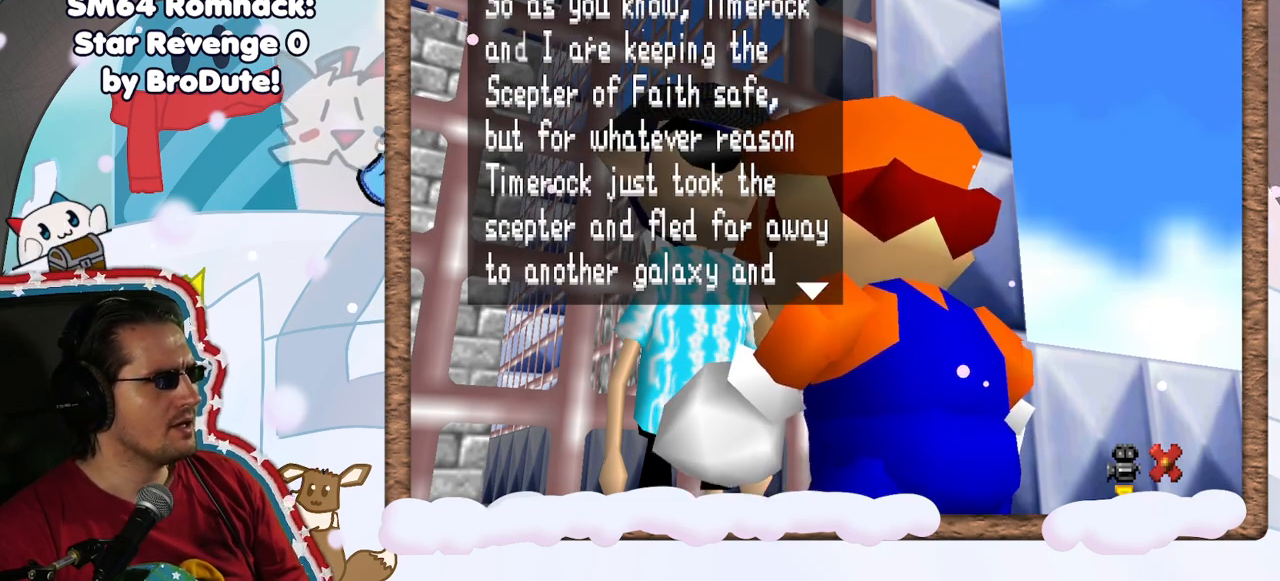
{"buttons": [], "left_stick": "center", "events": []}